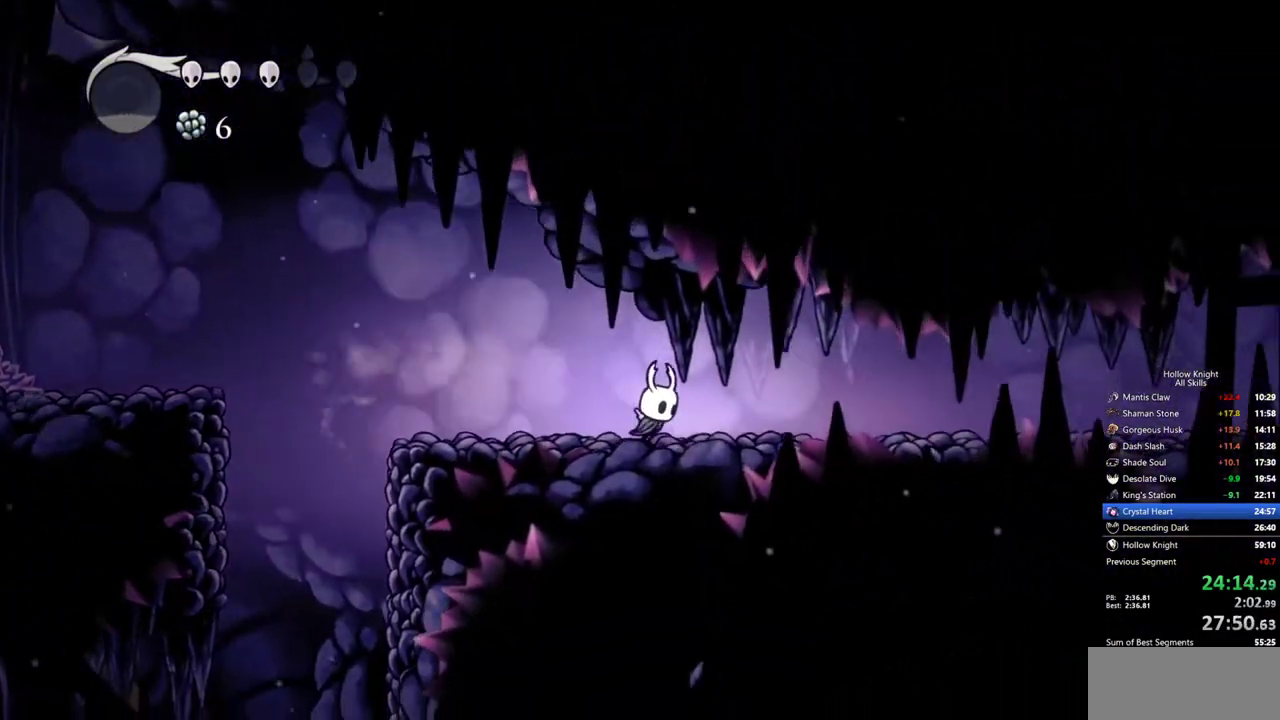
Gameplay with keyboard; each line is a JSON object with the keys held at the frame after it. "events" lists presses ("down") and releases ("up") of "cdash", "dash", "dnail", "down", "heal", "inv", "jump", "left", "nail", "right", "spell" and "up" between this image and that frame as [ms after this image, input, new state], when the widget could be followed in between. No other keys are recorded. Mouse input is not recorded. Key names are as the overlay labels them; some are game actions (e.g. jump) rather than physical keys.
{"keys": ["right"], "events": []}
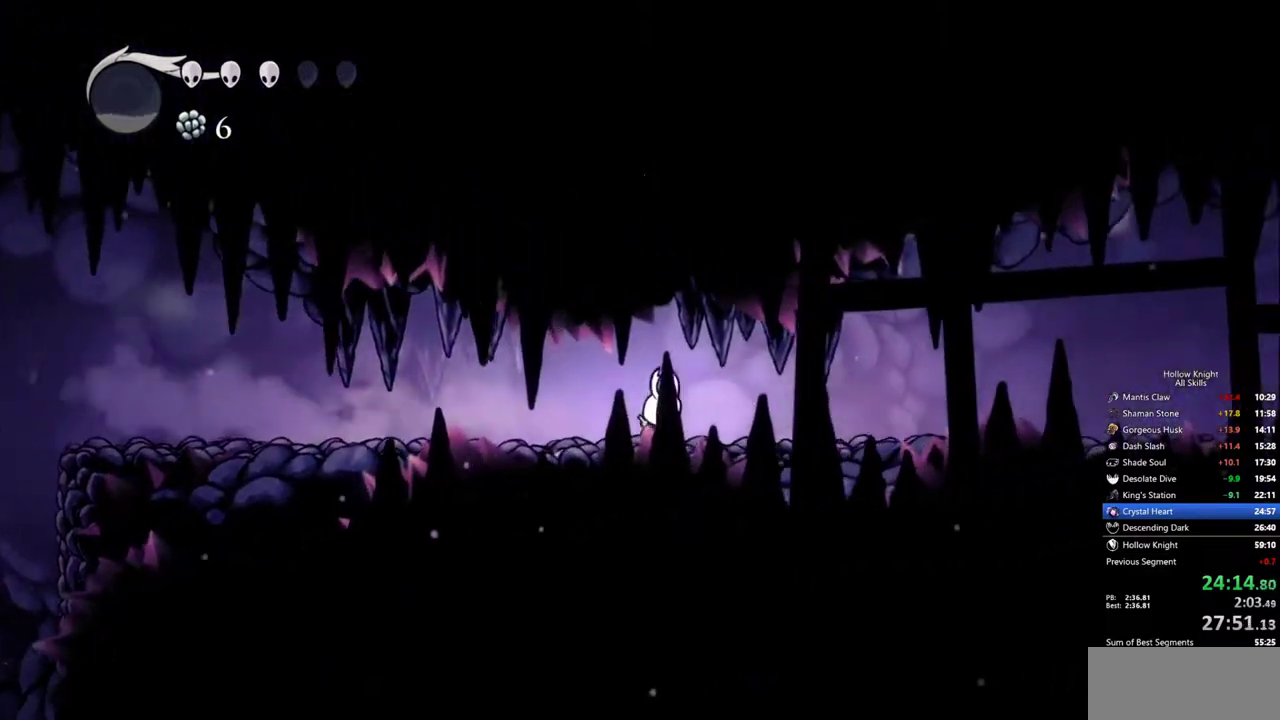
{"keys": ["right"], "events": []}
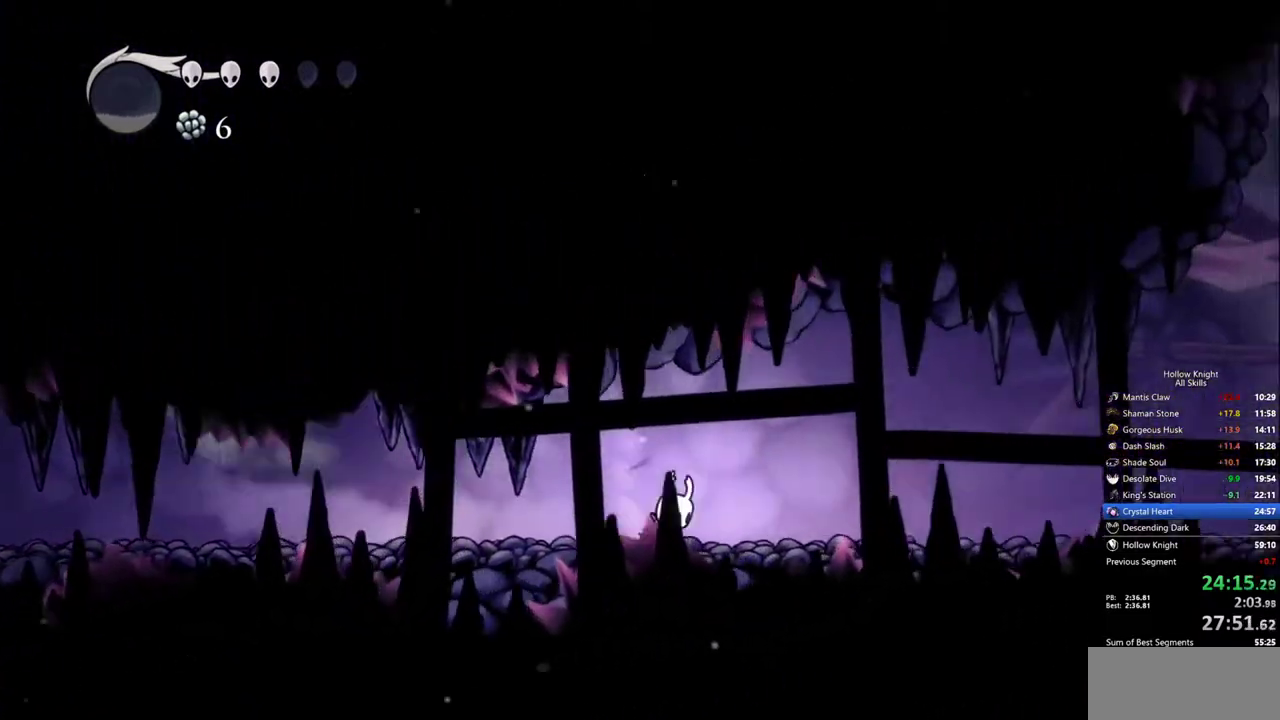
{"keys": ["right"], "events": []}
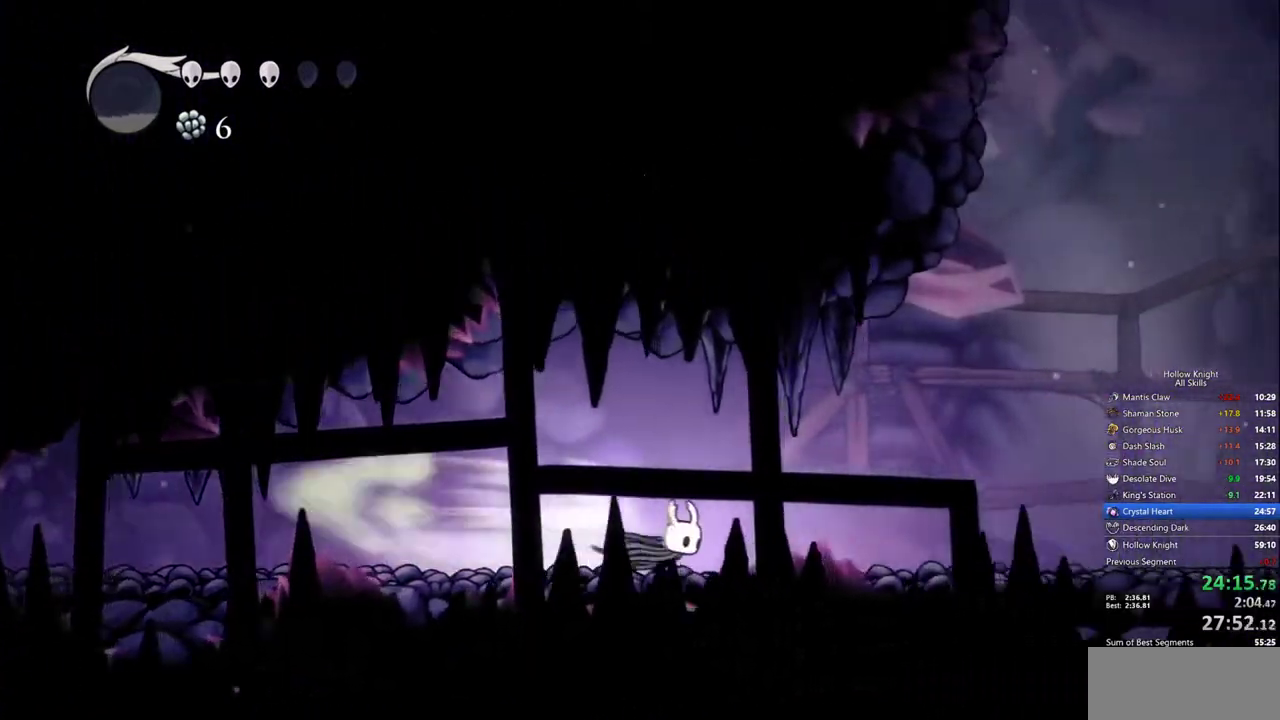
{"keys": ["right"], "events": []}
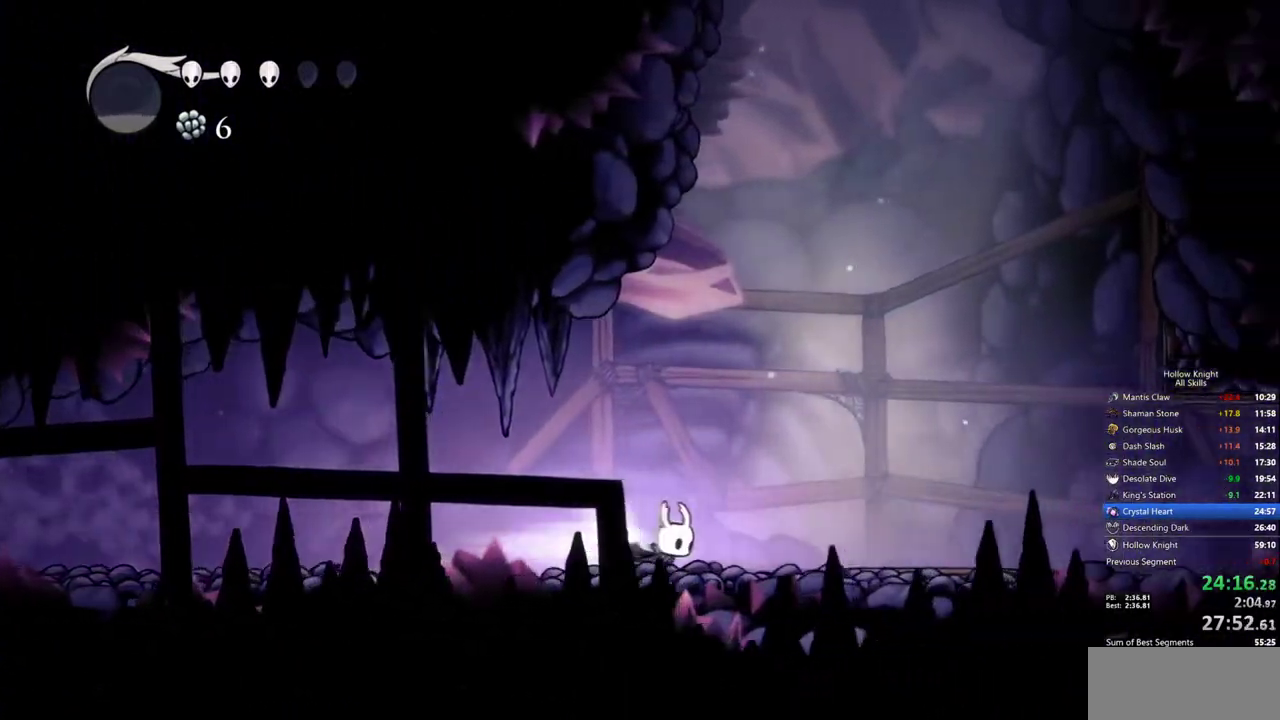
{"keys": ["right"], "events": []}
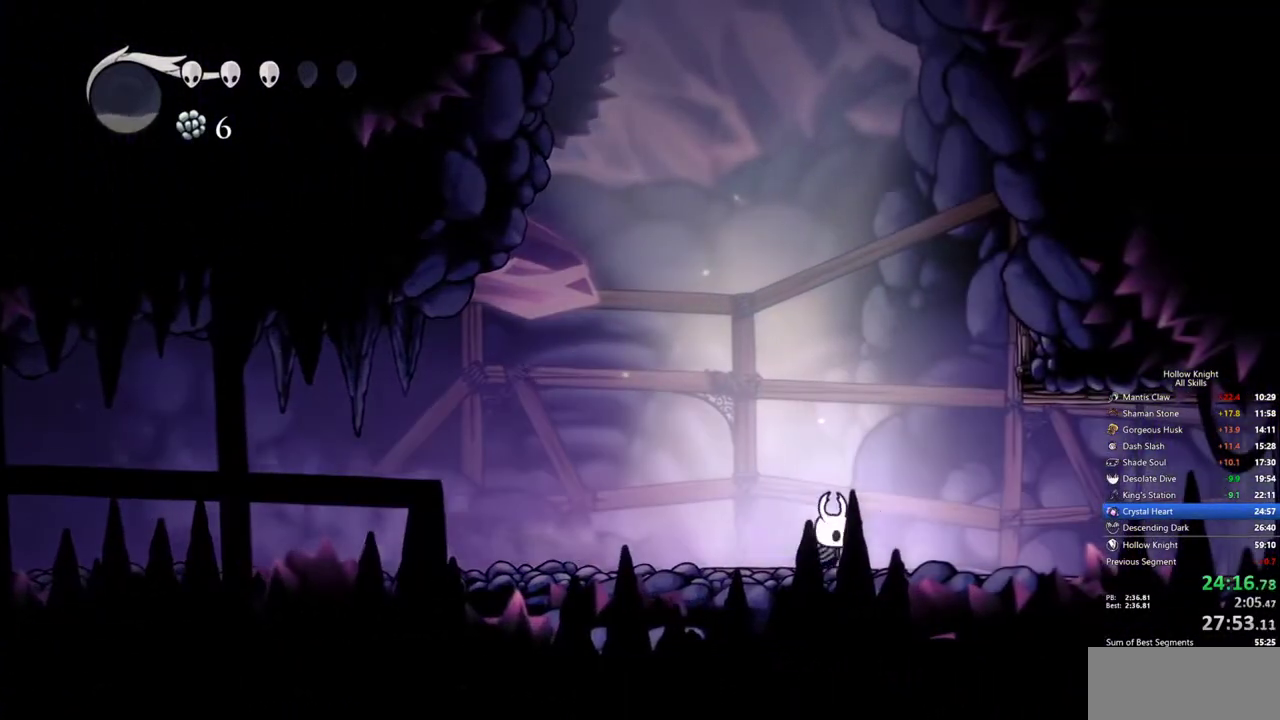
{"keys": ["right"], "events": []}
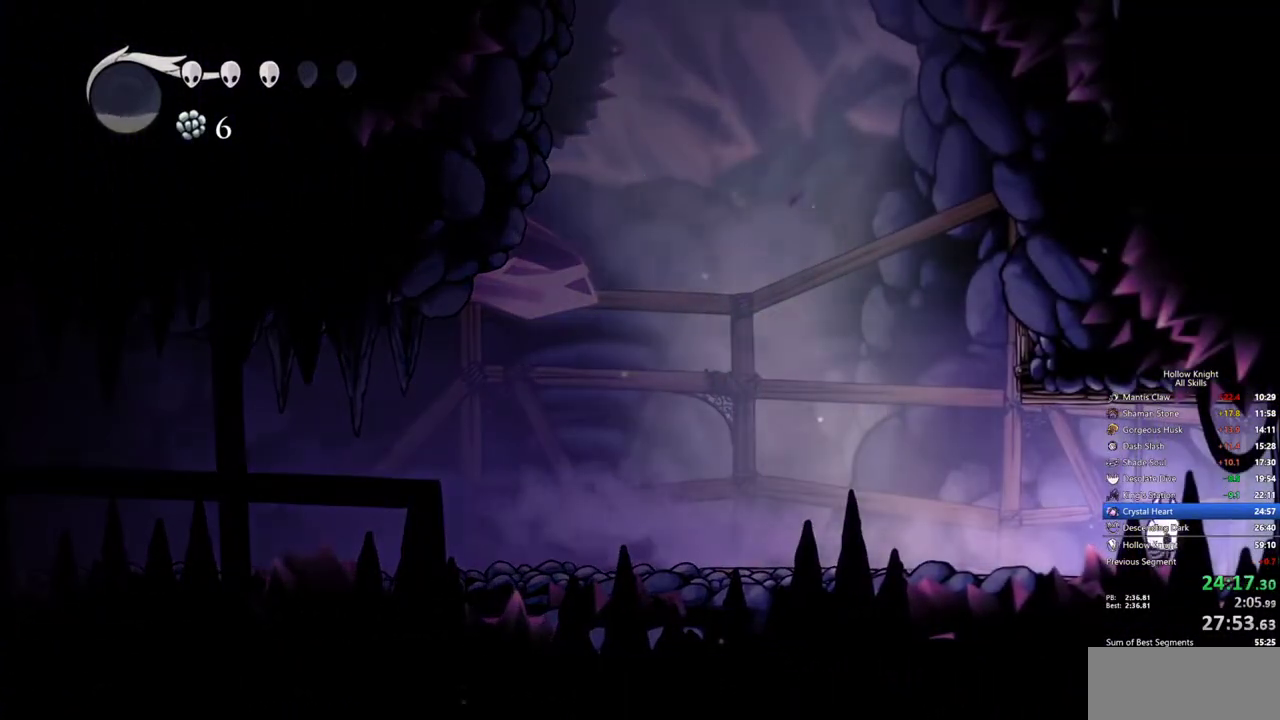
{"keys": ["right"], "events": []}
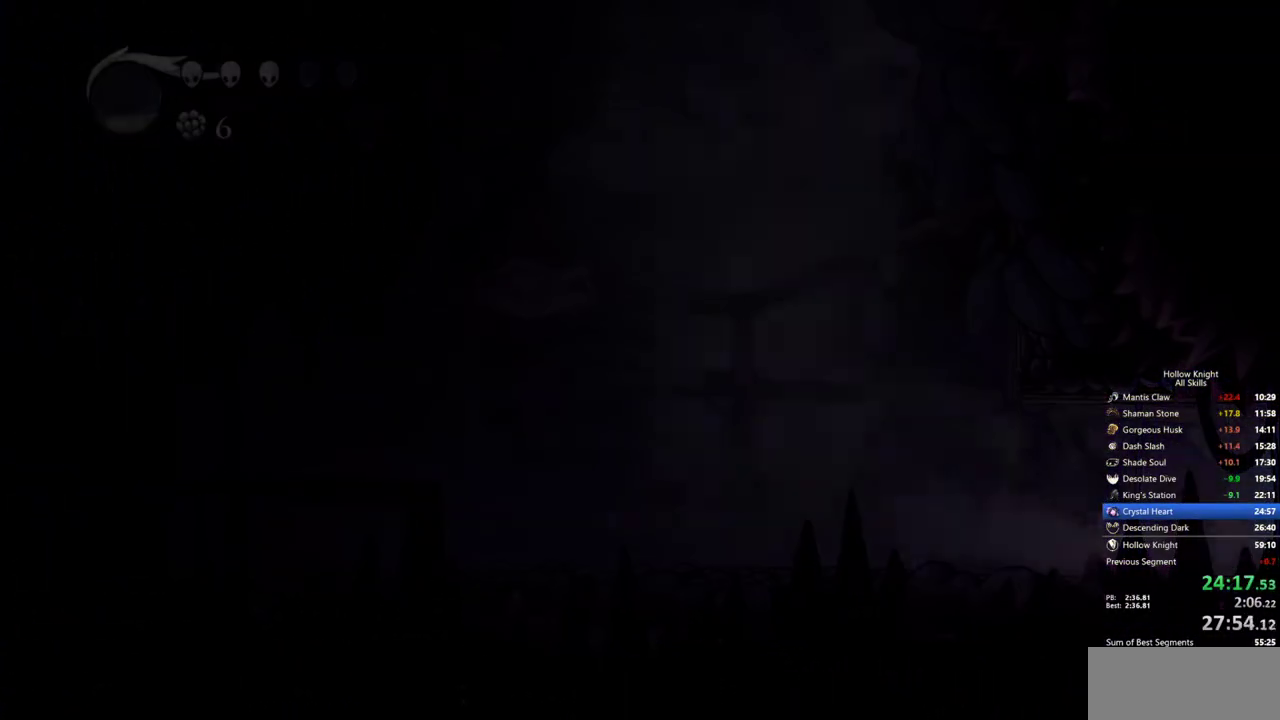
{"keys": ["right"], "events": []}
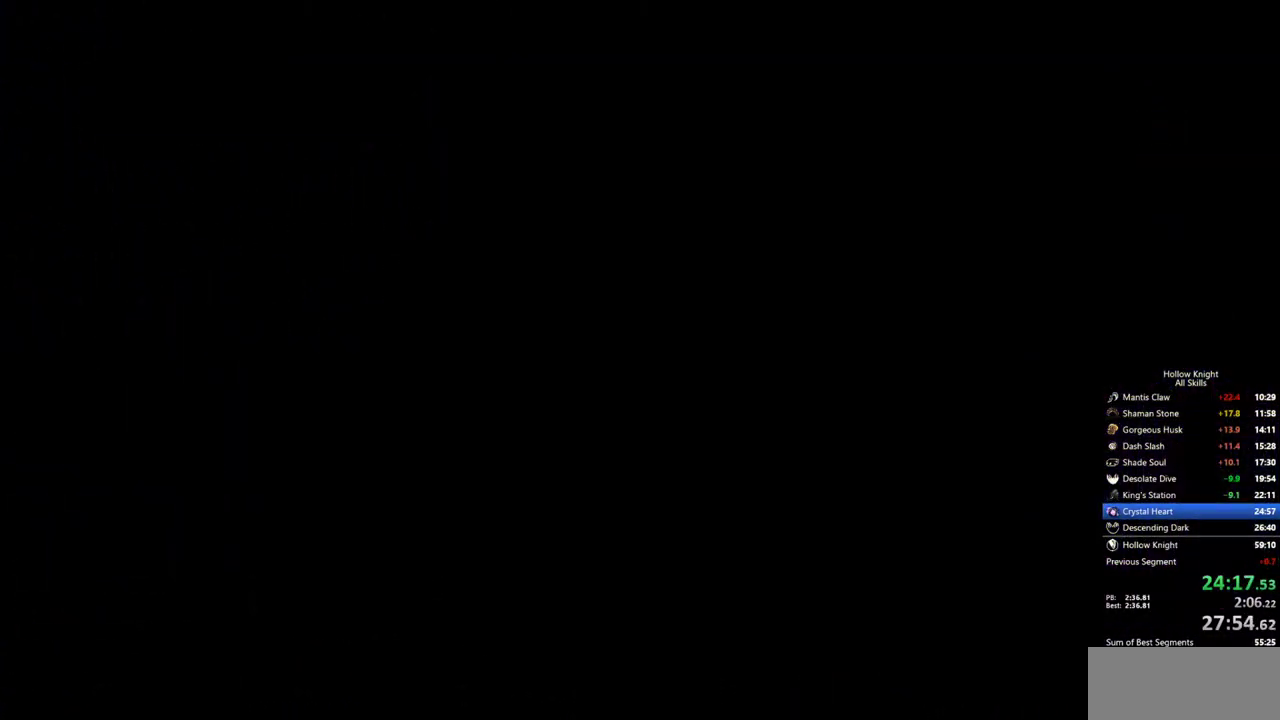
{"keys": ["right"], "events": []}
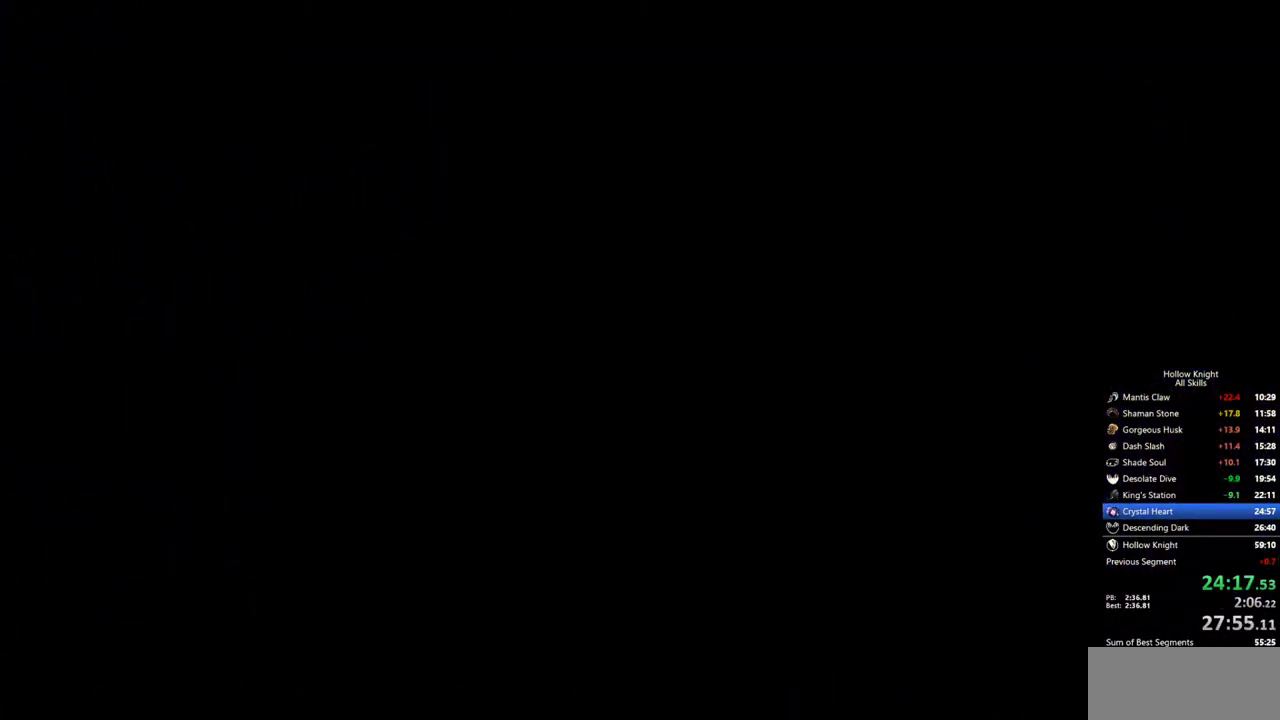
{"keys": ["right"], "events": []}
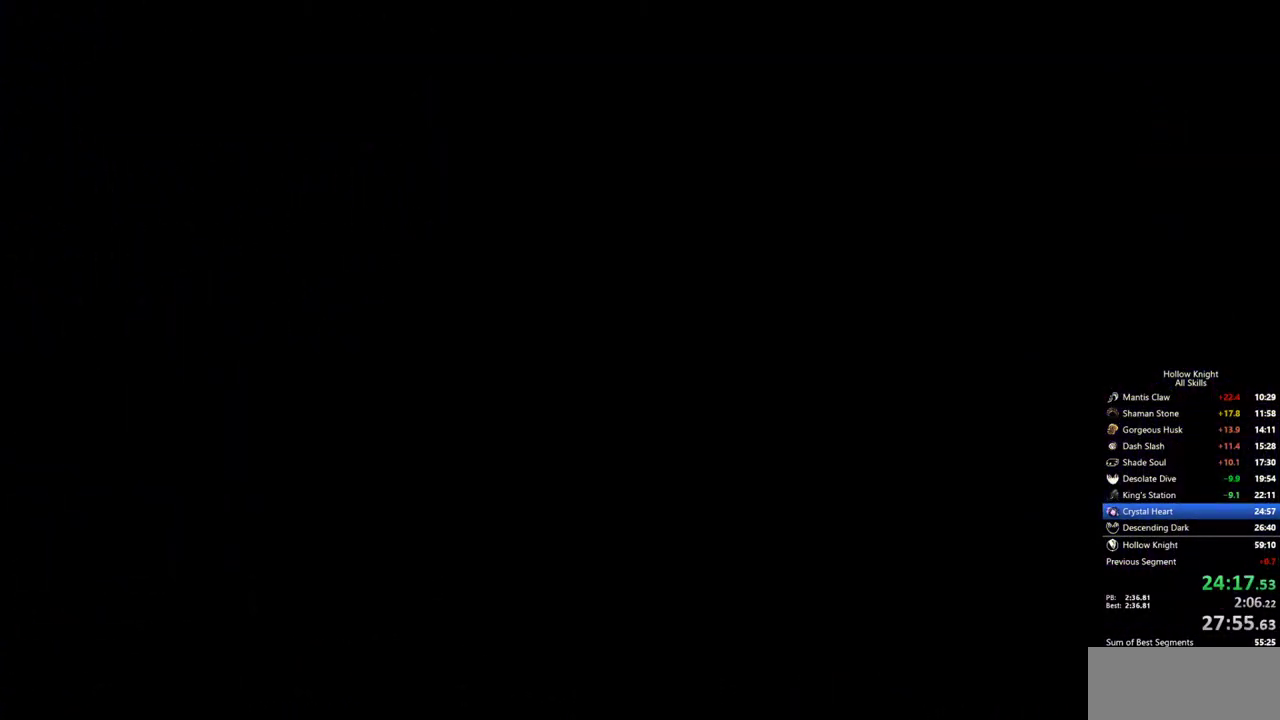
{"keys": ["right"], "events": []}
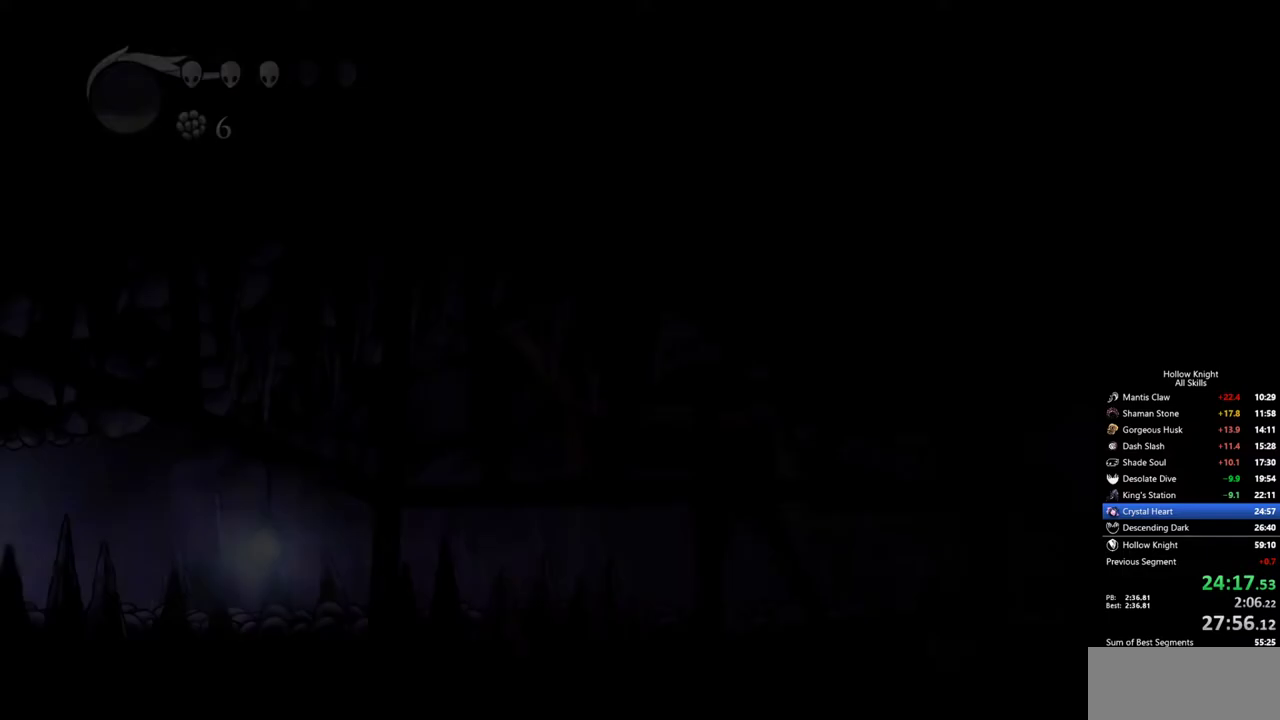
{"keys": ["right"], "events": []}
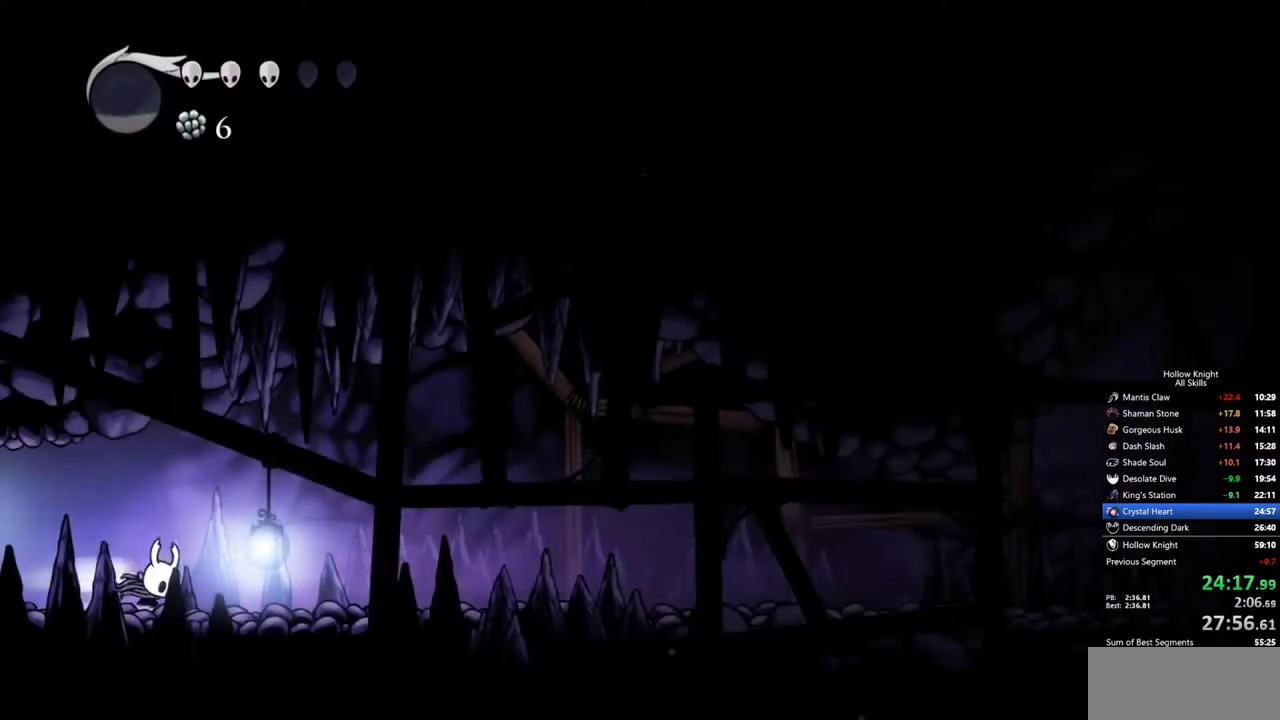
{"keys": ["right"], "events": []}
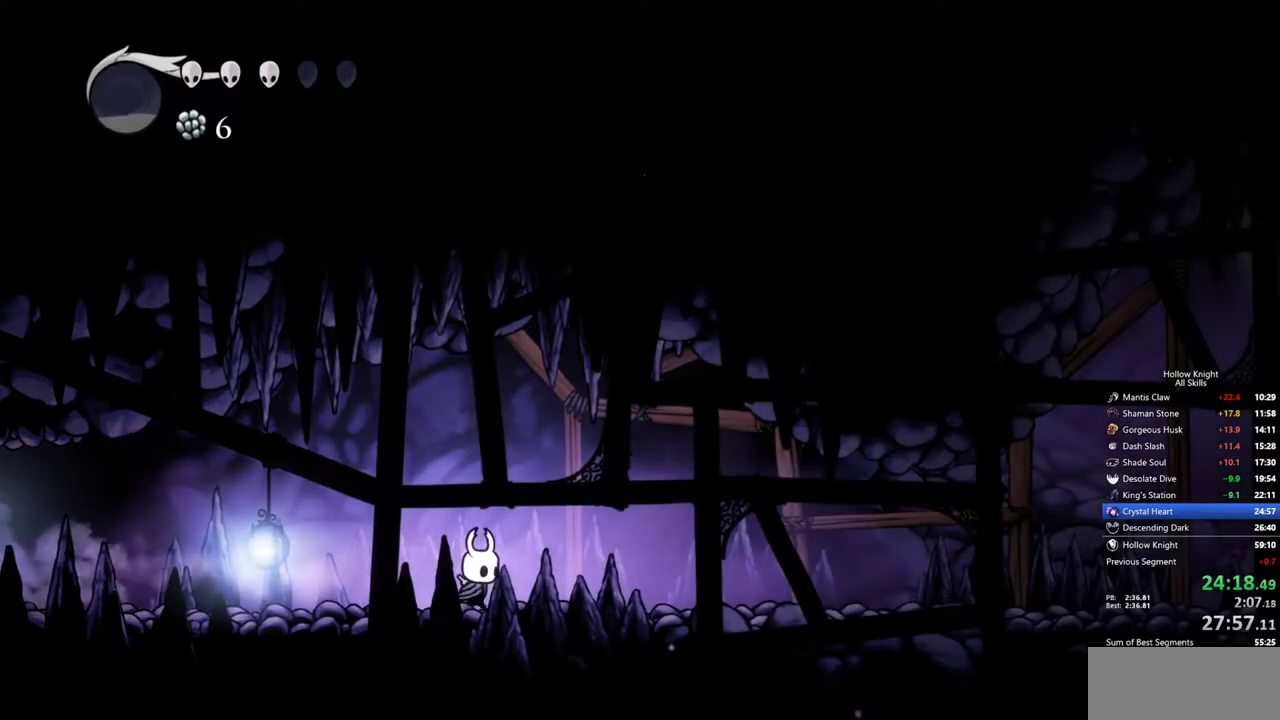
{"keys": ["right"], "events": []}
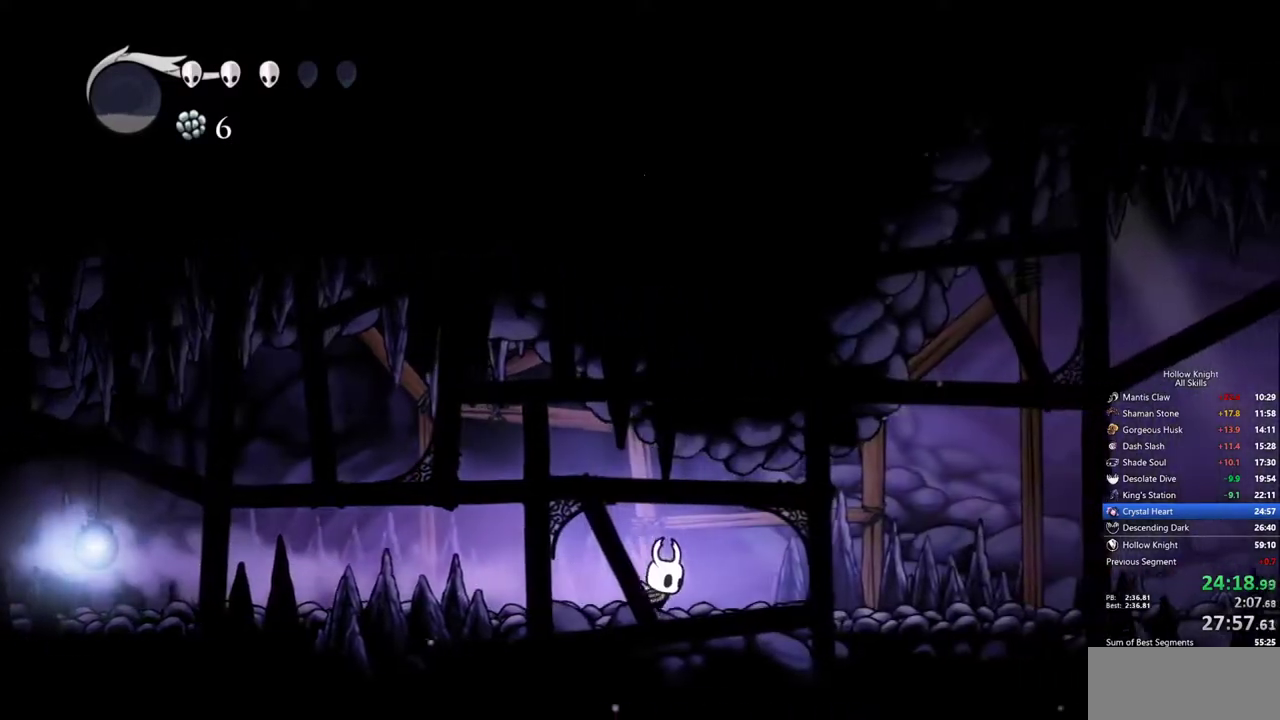
{"keys": ["right"], "events": []}
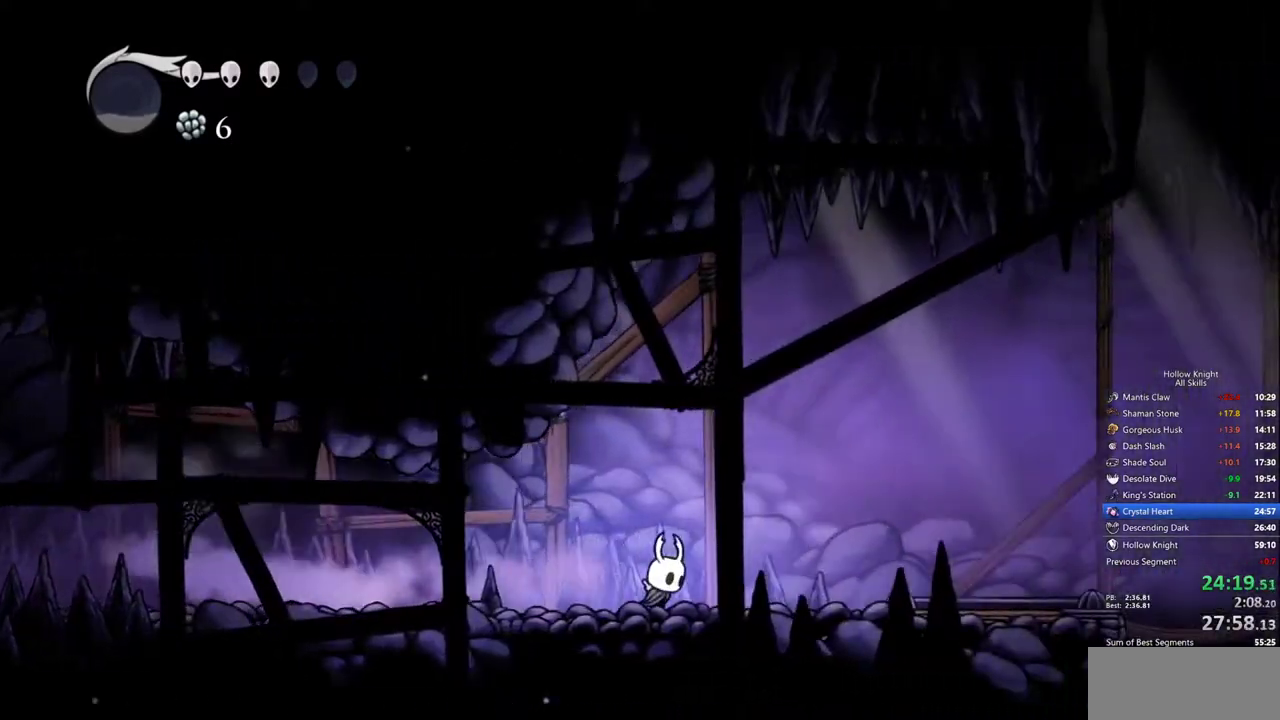
{"keys": ["right"], "events": []}
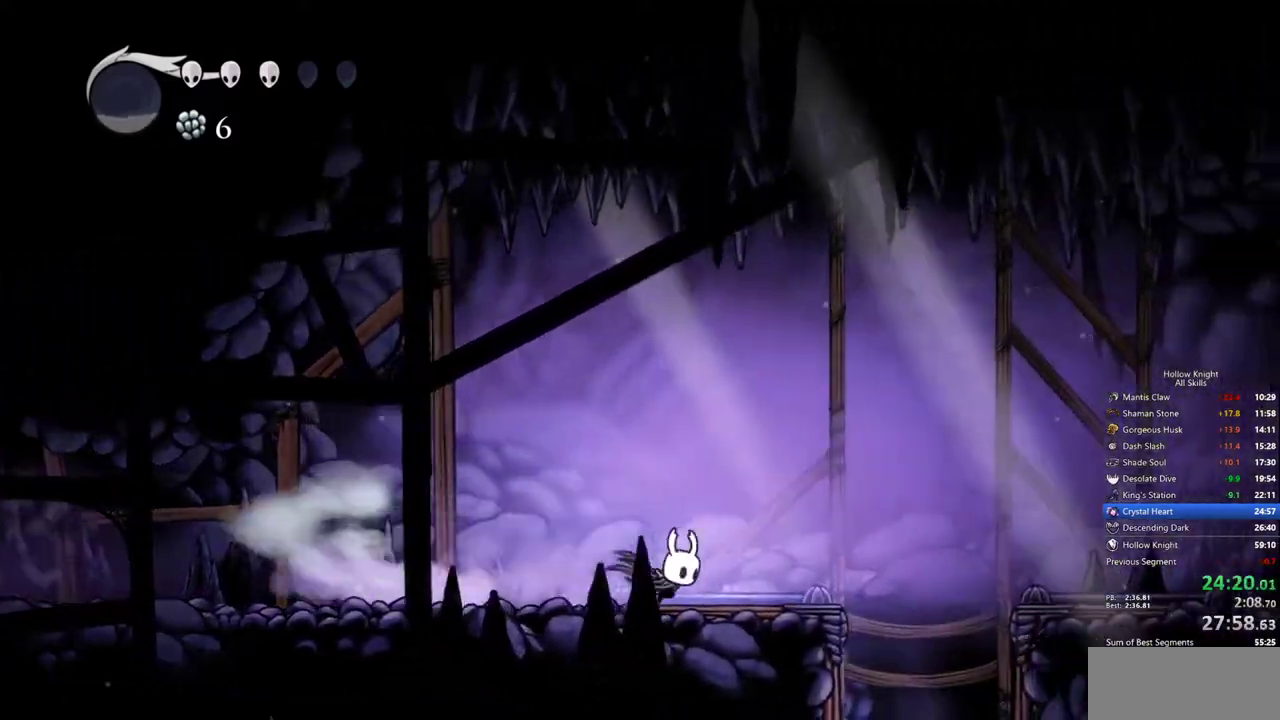
{"keys": ["inv"], "events": [[400, "inv", "down"], [500, "right", "up"]]}
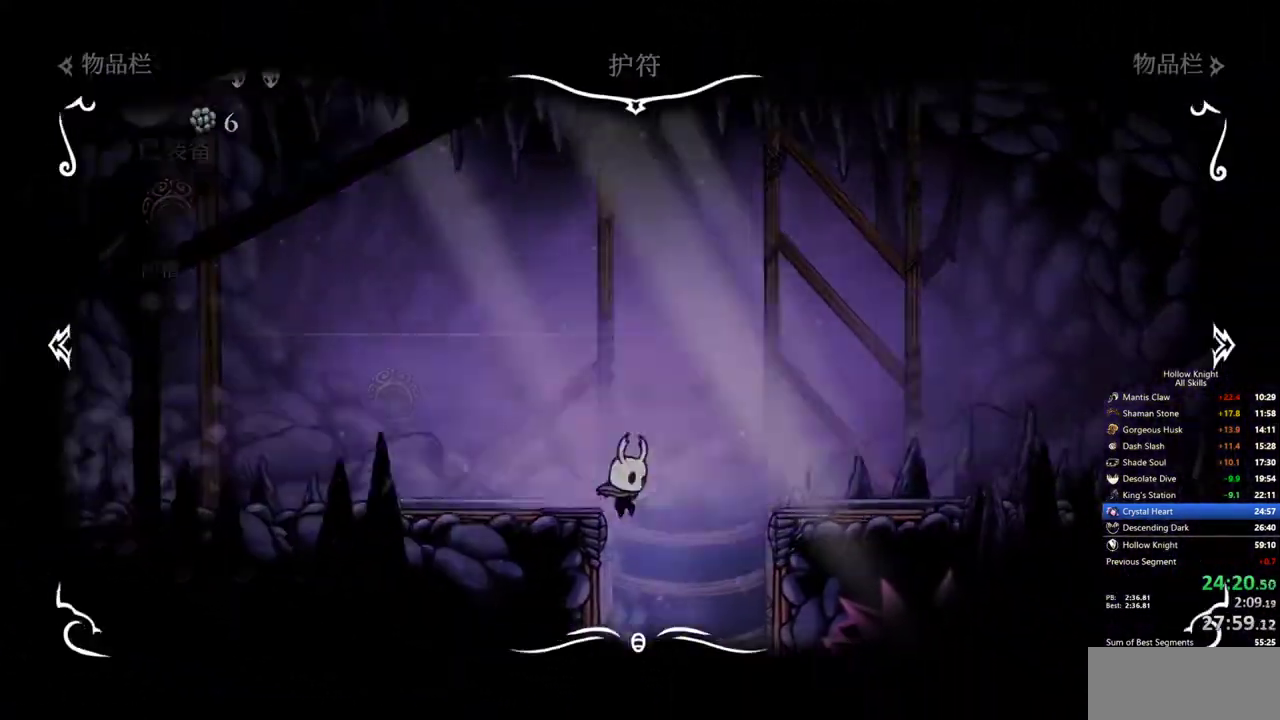
{"keys": [], "events": [[33, "inv", "up"]]}
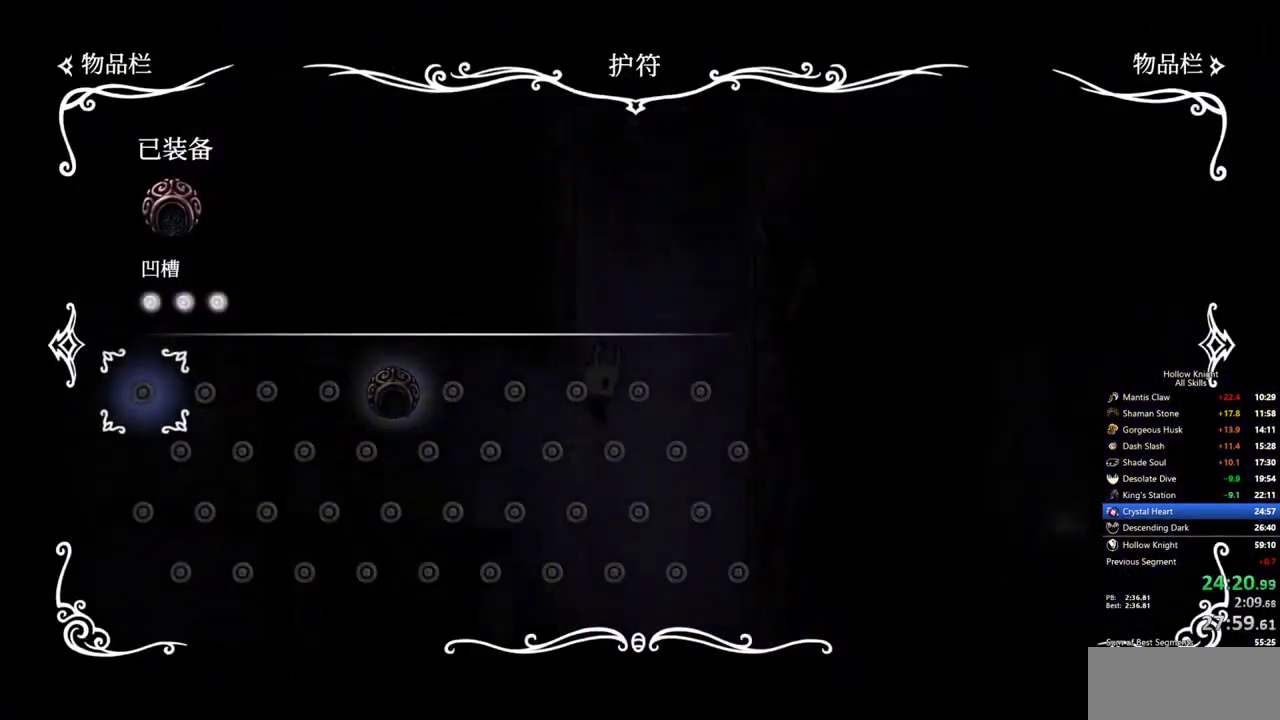
{"keys": ["inv"], "events": [[483, "inv", "down"]]}
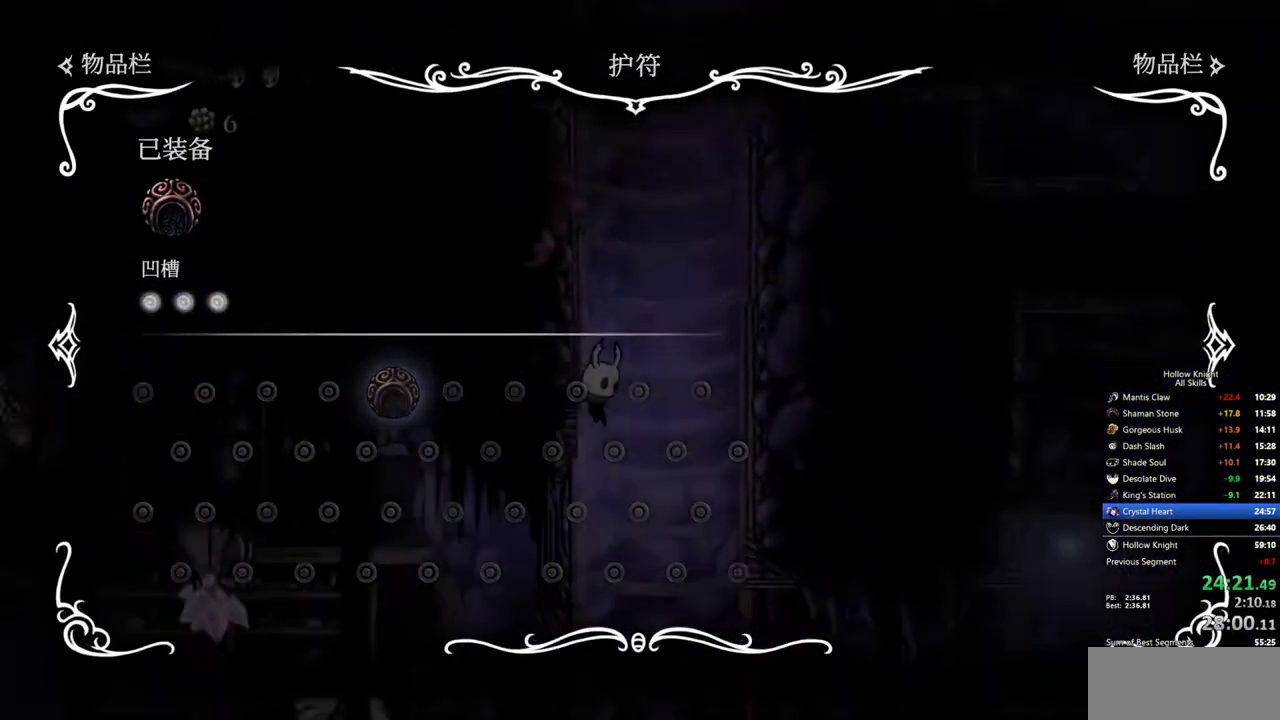
{"keys": ["right"], "events": [[117, "inv", "up"], [217, "right", "down"]]}
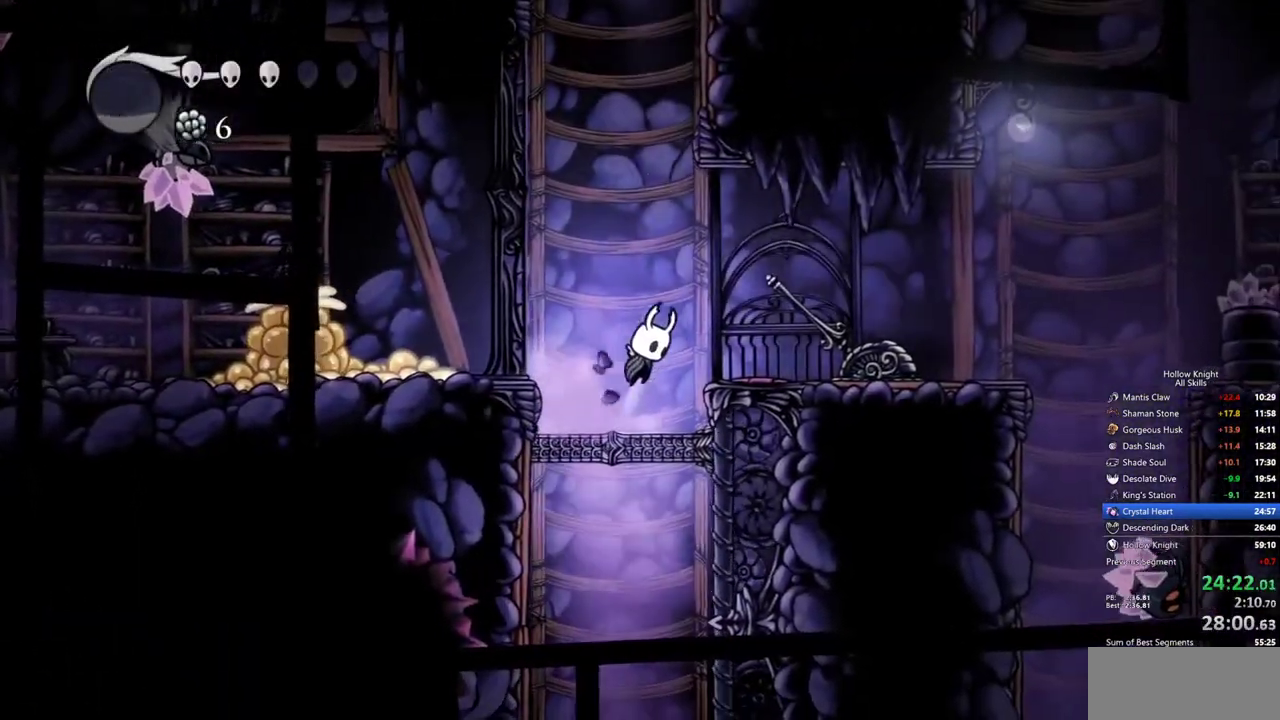
{"keys": ["right"], "events": []}
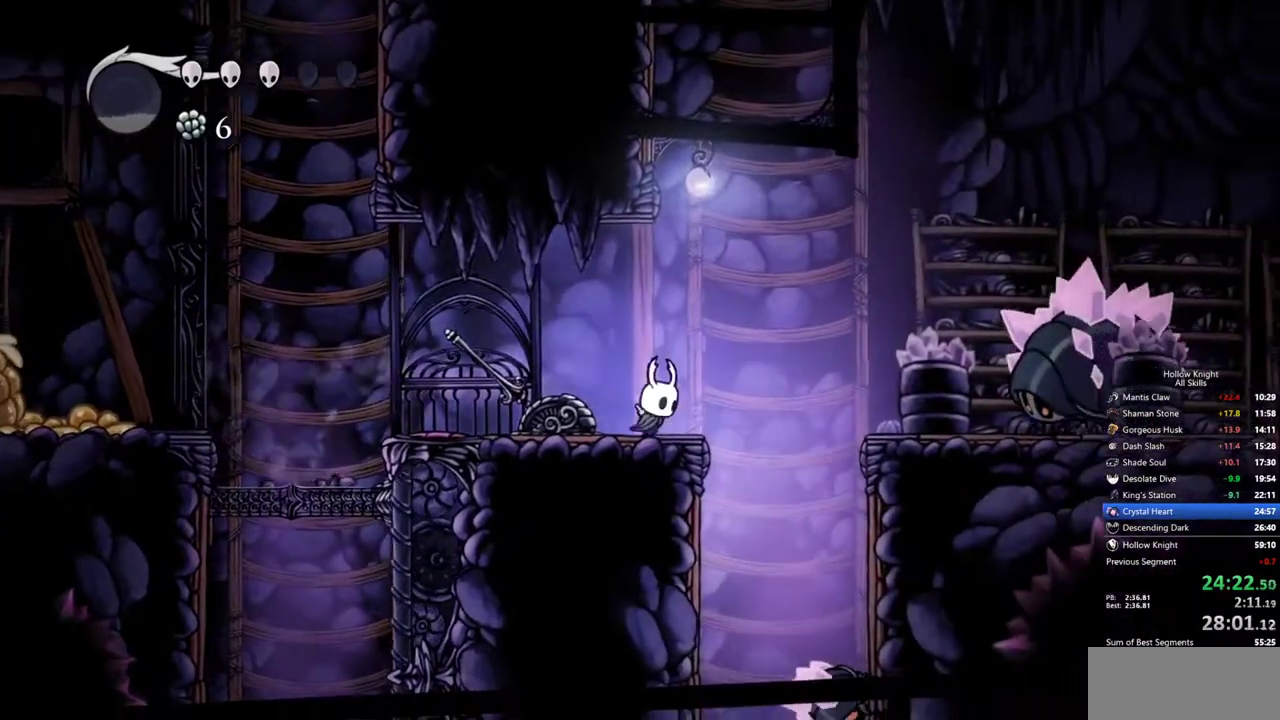
{"keys": [], "events": [[300, "right", "up"]]}
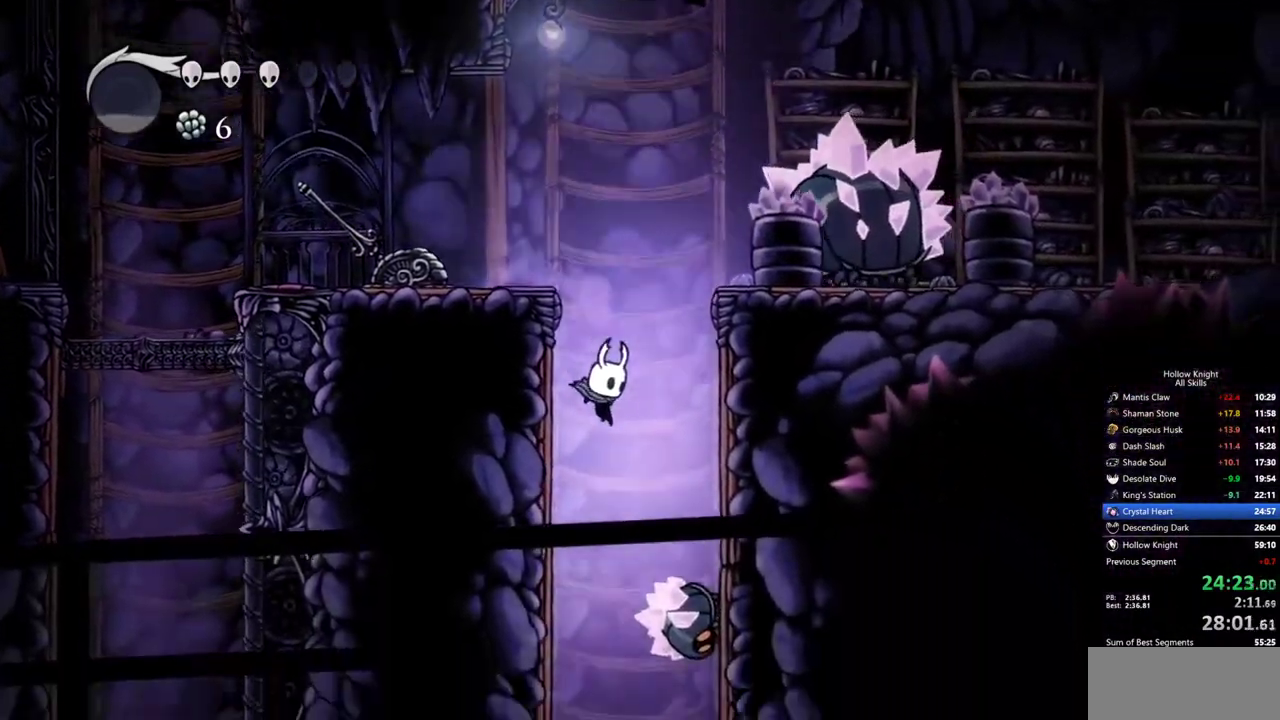
{"keys": ["right"], "events": [[217, "up", "down"], [500, "right", "down"], [500, "up", "up"]]}
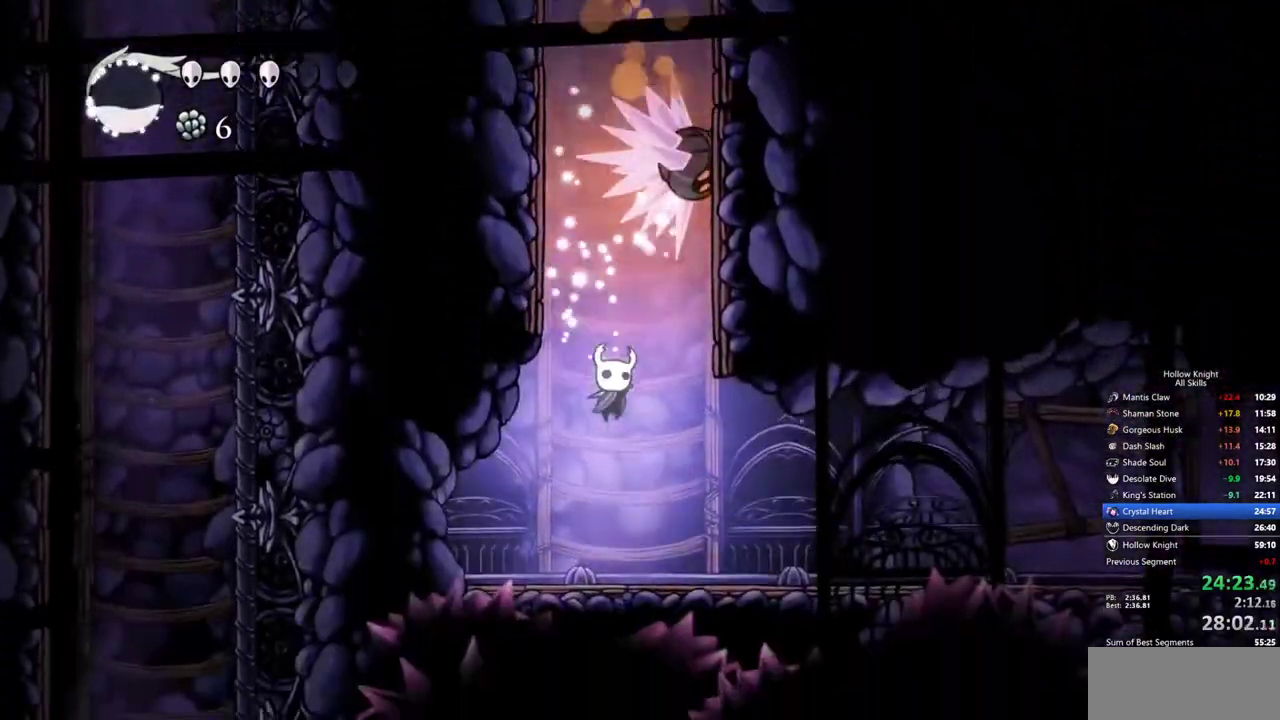
{"keys": ["right"], "events": []}
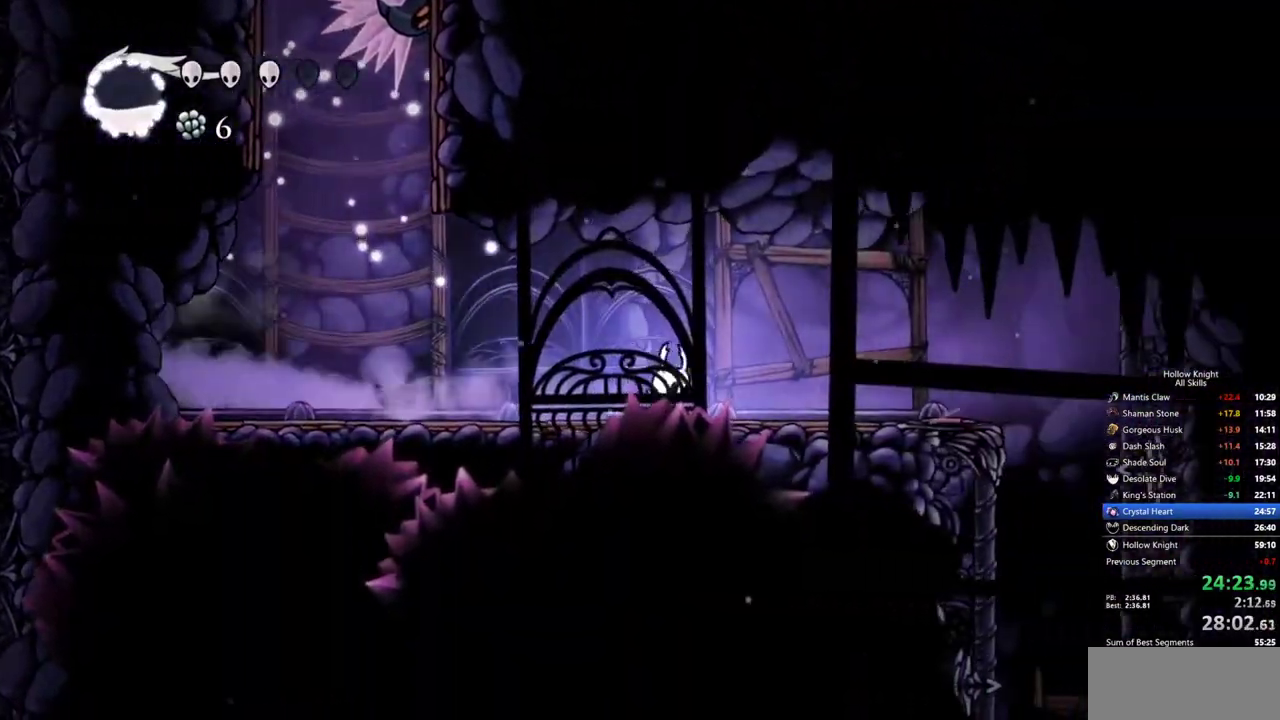
{"keys": ["right"], "events": []}
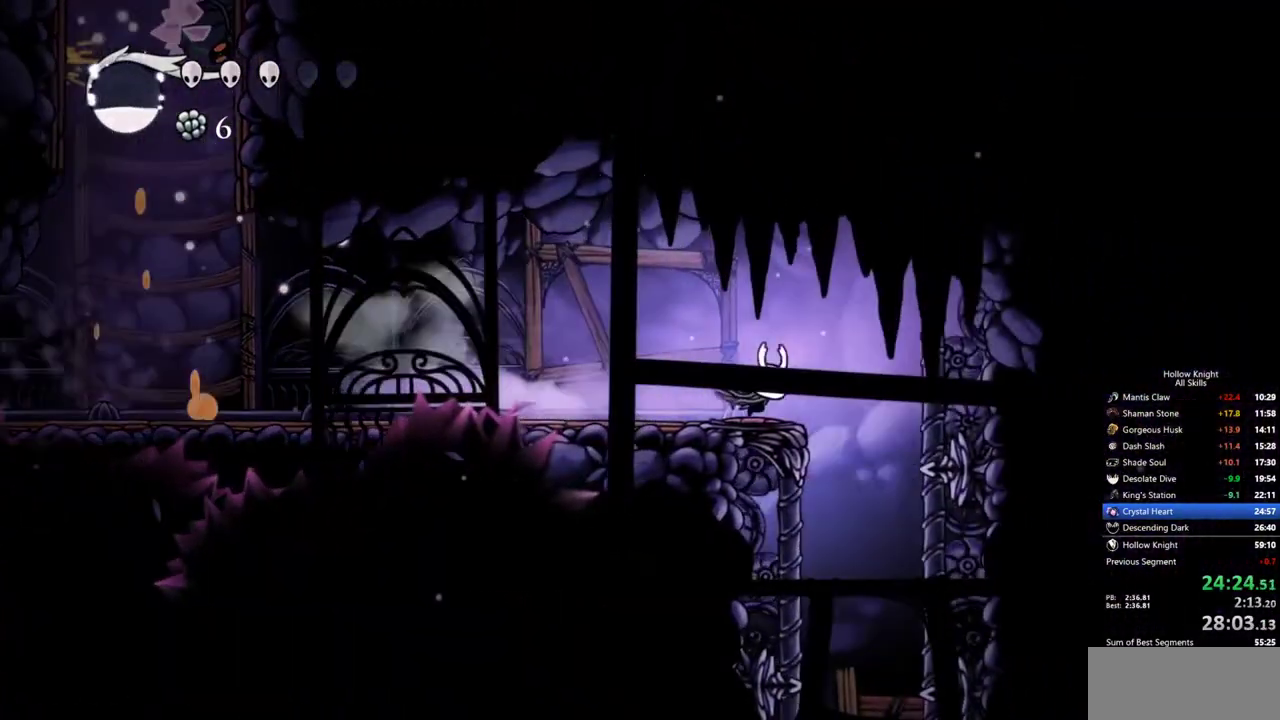
{"keys": [], "events": [[167, "inv", "down"], [167, "right", "up"], [300, "inv", "up"]]}
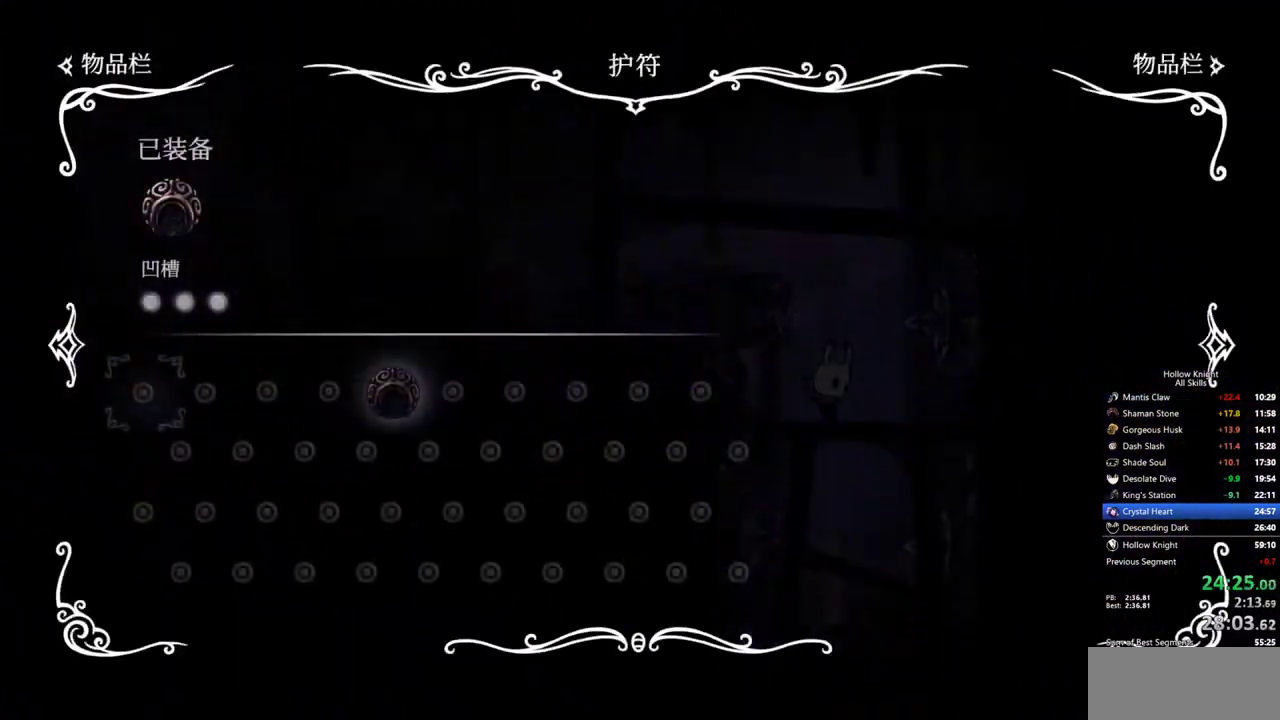
{"keys": [], "events": []}